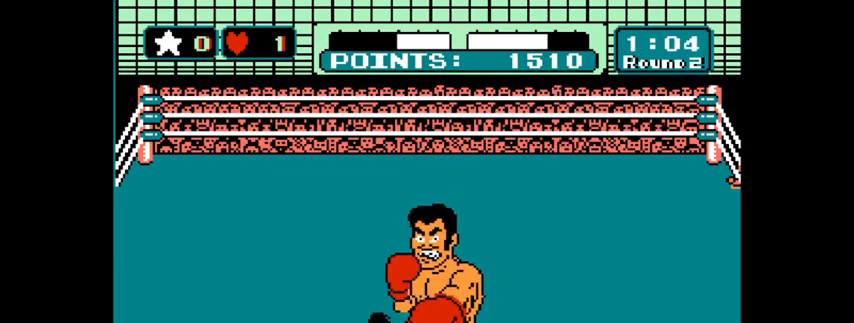
Gameplay with keyboard and mouse; each line is a JSON object with the keys and mouse buttons held at the frame after it. "events" lists presses ("down") and releases ("up") of "1", "2", "3", "4", "5", "a", "alt", "c", "caps_lock", "ctrl", "d", "e", "f", "g", "q", "r", "s", "shift", "space", "t", "tab", "v", "w", "x", "z", "mouse_left", "mouse_wheel" and "mouse_right" between this image and that frame as [ms after this image, input, new state], when the widget could be followed in between. "mouse_left", "mouse_wheel", "mouse_right" = the "left", "wheel", "right" buttons of the "mouse" list. No other keys are recorded. "wheel" means that the mouse wheel is clicked or scrolled. "mouse_move" is the direction in which the mouse moves at that frame (one of eight, or "still"), when it could be read.
{"keys": ["z"], "mouse": [], "mouse_move": "still", "events": [[233, "z", "down"], [300, "z", "up"], [400, "z", "down"], [467, "z", "up"], [500, "z", "down"]]}
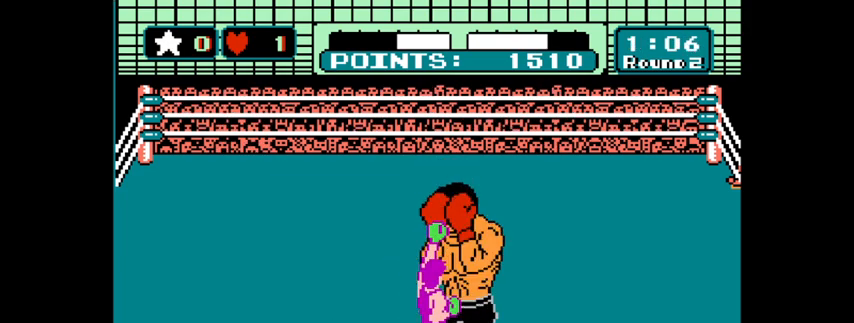
{"keys": [], "mouse": [], "mouse_move": "still", "events": [[100, "z", "up"]]}
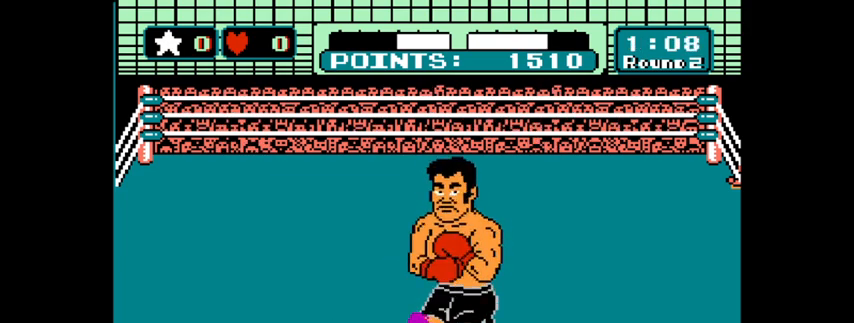
{"keys": [], "mouse": [], "mouse_move": "still", "events": []}
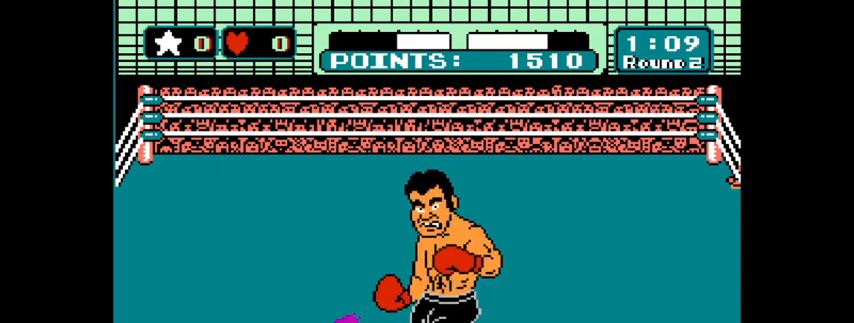
{"keys": [], "mouse": [], "mouse_move": "still", "events": []}